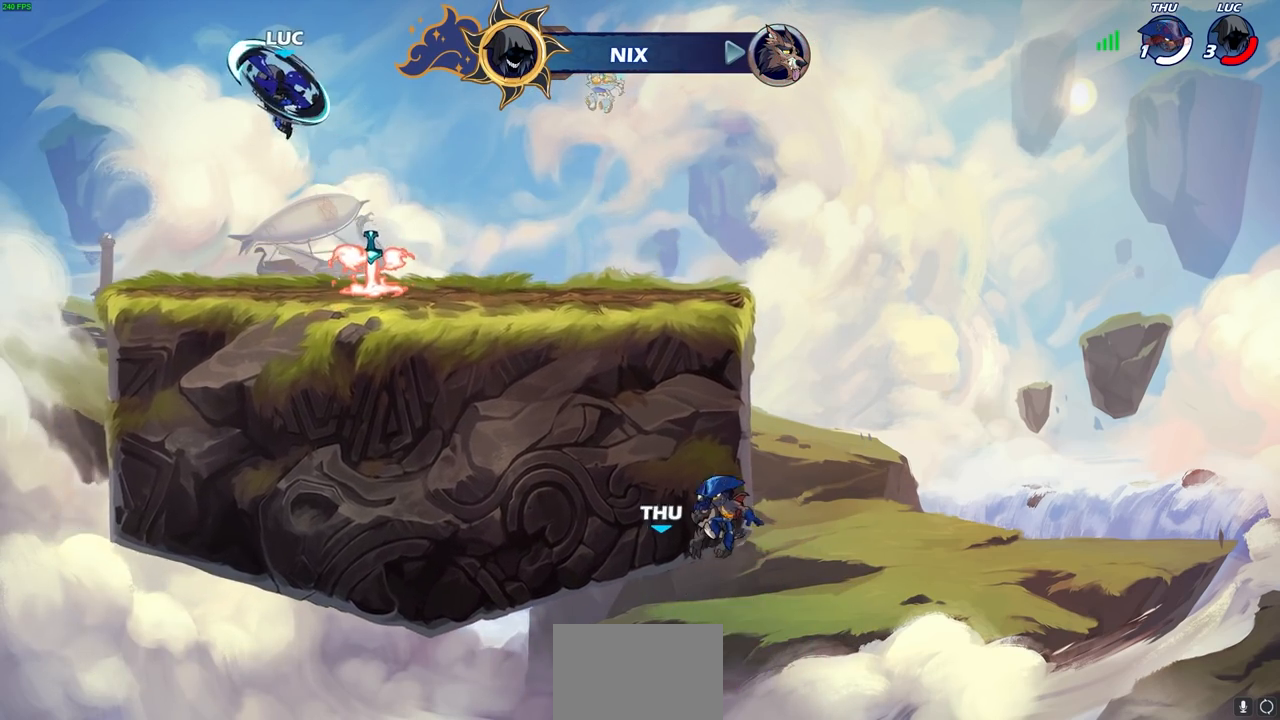
Gameplay with a controller (PlayStation layout); each line is a JSON object with the inputs held at the frame after it. "events" lists button and stick changes between this image and that frame as [ms after this image, input, new state], when the widget could be followed in between. Not read: R1.
{"buttons": [], "left_stick": "right", "right_stick": "center", "events": [[267, "left_stick", "right"], [400, "CROSS", "down"], [500, "CROSS", "up"]]}
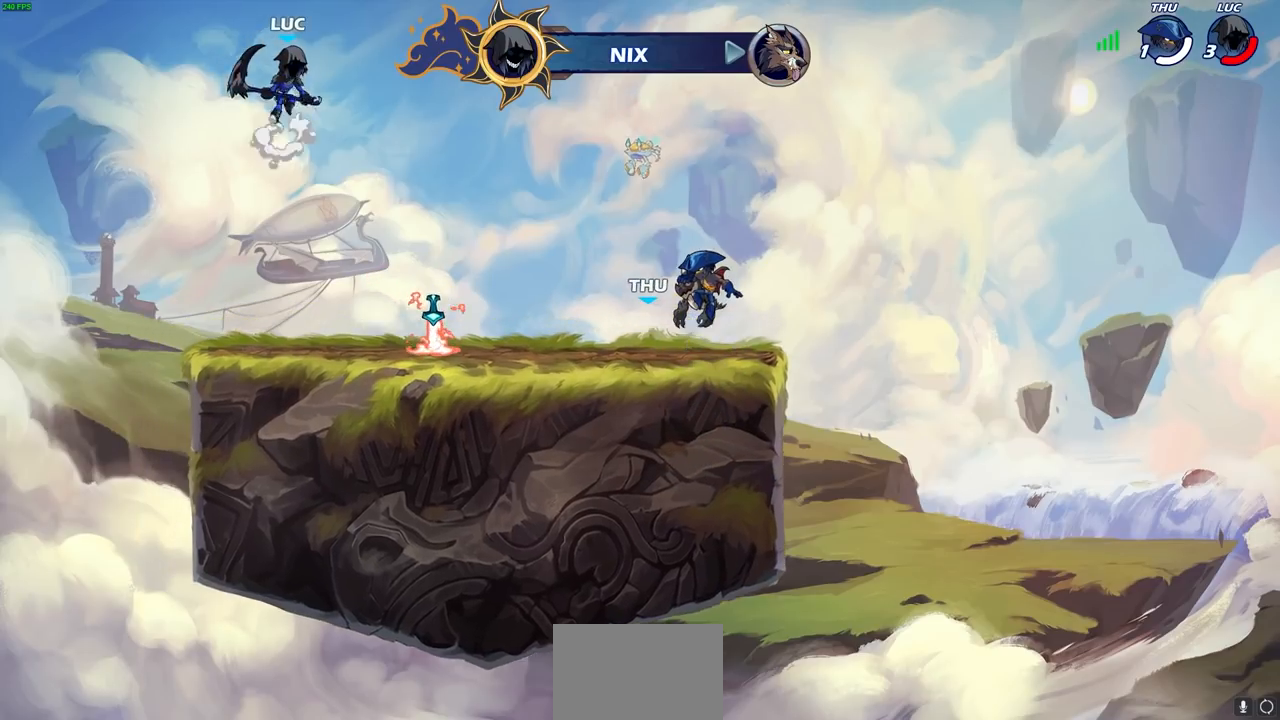
{"buttons": [], "left_stick": "up", "right_stick": "center", "events": [[200, "CROSS", "down"], [267, "left_stick", "center"], [317, "CROSS", "up"], [317, "left_stick", "left"], [500, "left_stick", "up"]]}
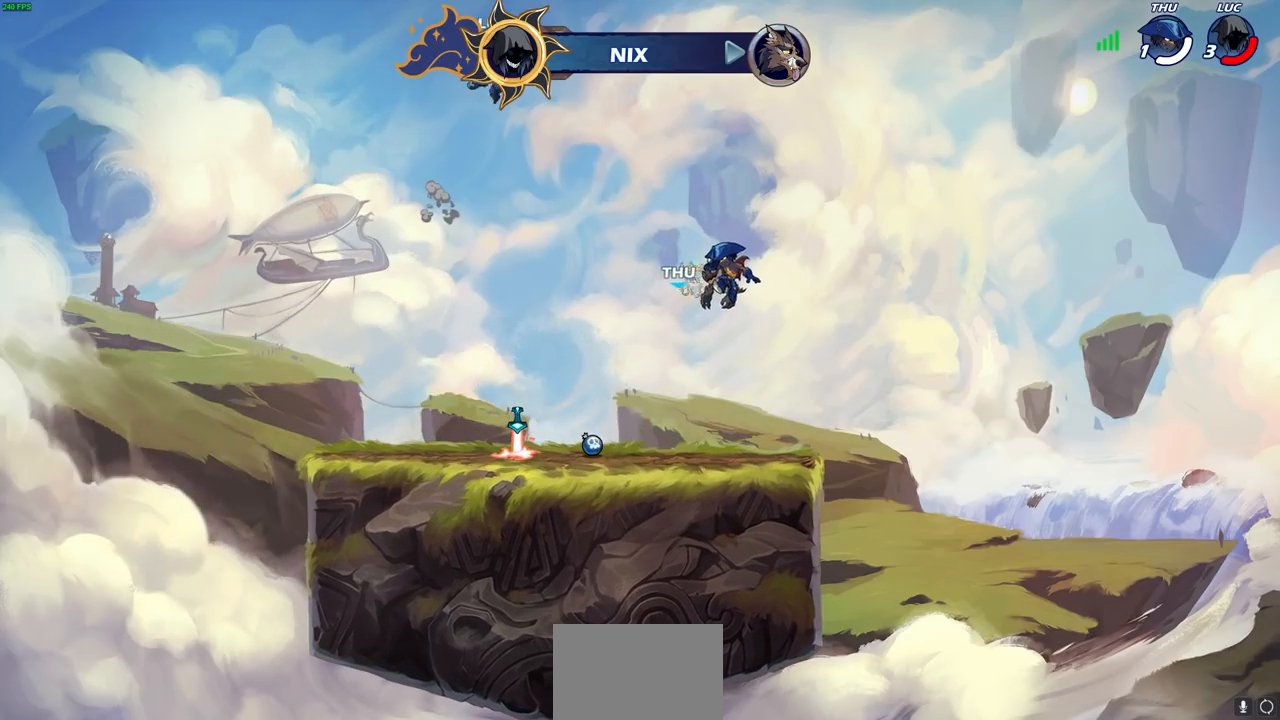
{"buttons": [], "left_stick": "right", "right_stick": "center", "events": [[167, "left_stick", "center"], [500, "left_stick", "right"]]}
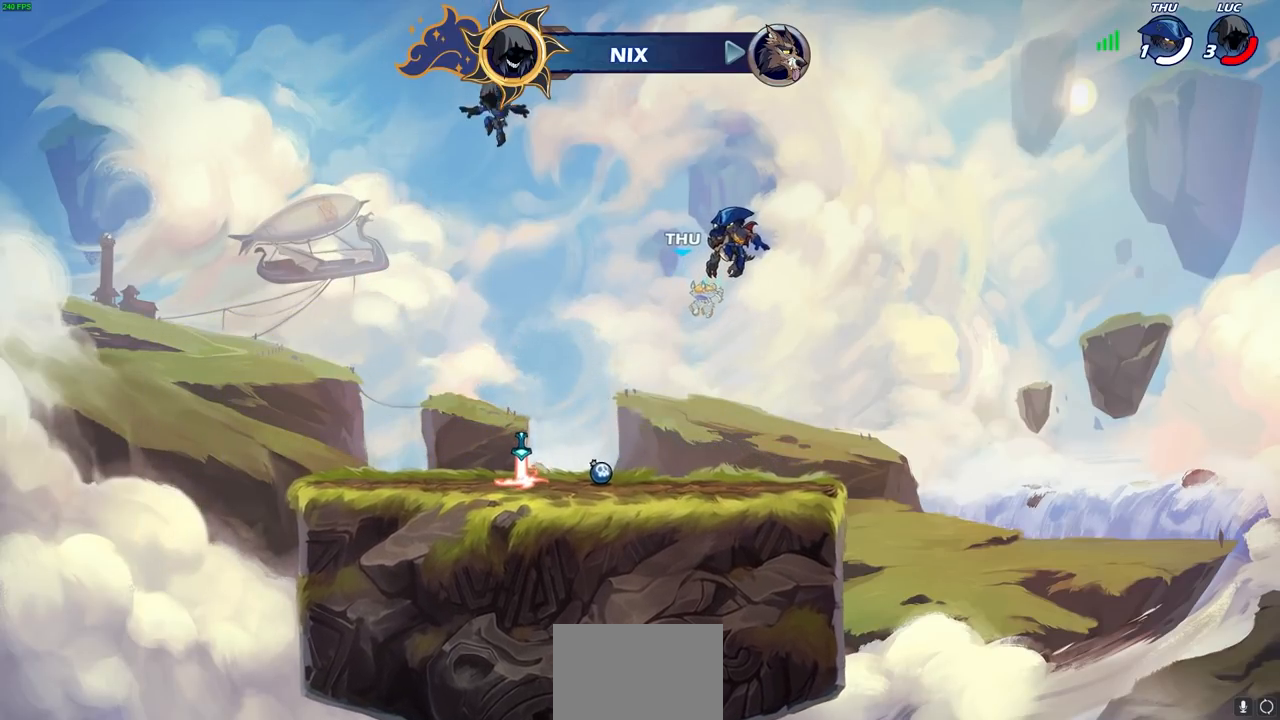
{"buttons": [], "left_stick": "down-left", "right_stick": "center", "events": [[433, "left_stick", "down-left"]]}
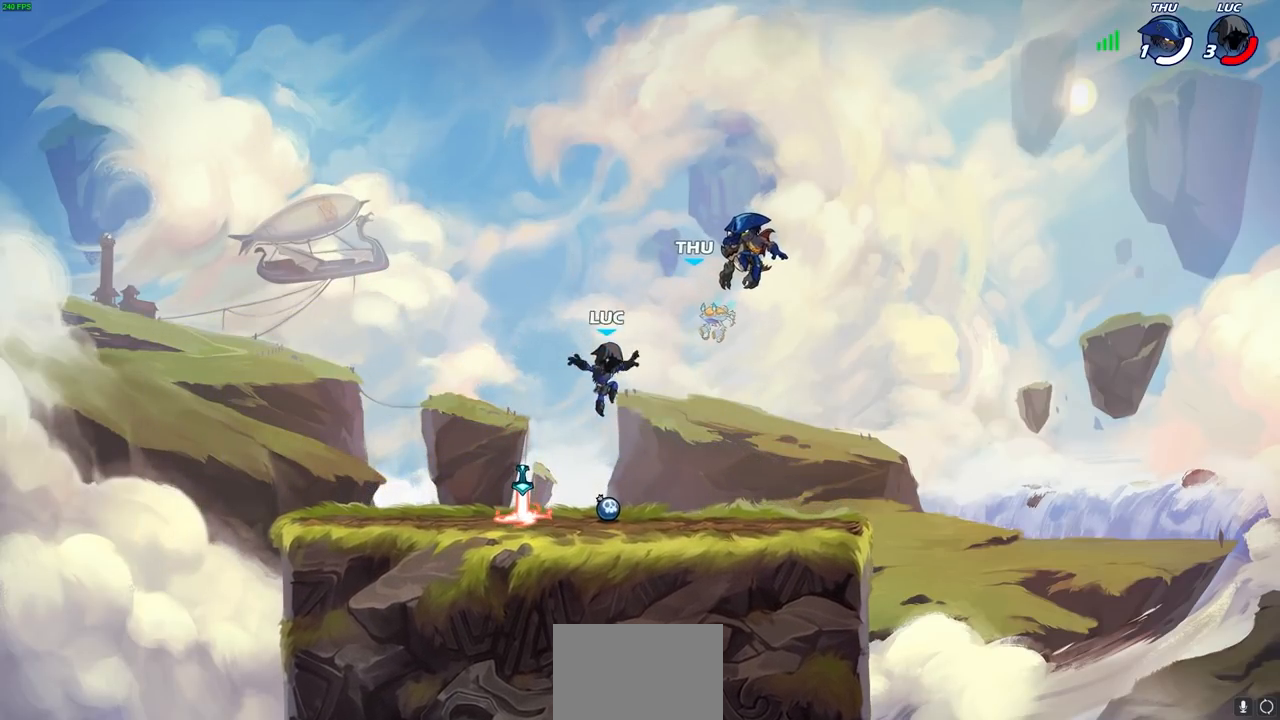
{"buttons": ["CROSS"], "left_stick": "right", "right_stick": "center", "events": [[100, "left_stick", "left"], [233, "CROSS", "down"], [350, "CROSS", "up"], [450, "CROSS", "down"], [500, "left_stick", "right"]]}
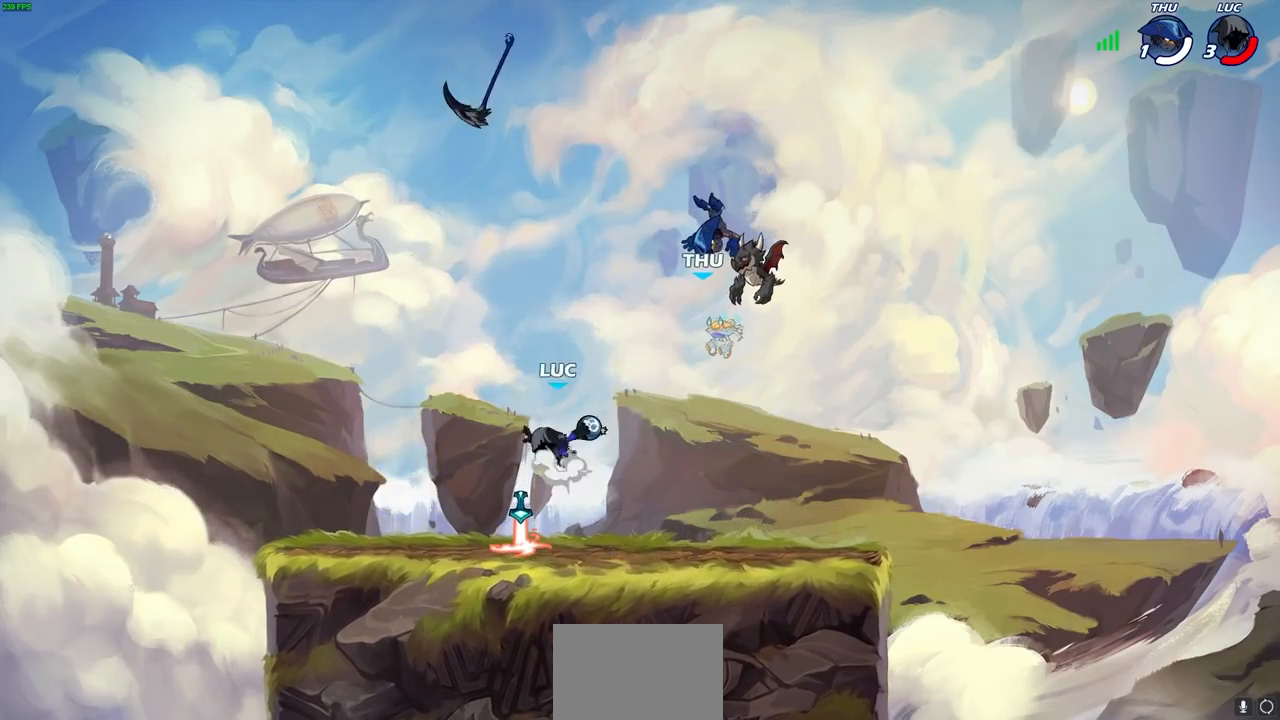
{"buttons": [], "left_stick": "center", "right_stick": "center", "events": [[33, "CROSS", "up"], [183, "left_stick", "up"], [467, "left_stick", "center"]]}
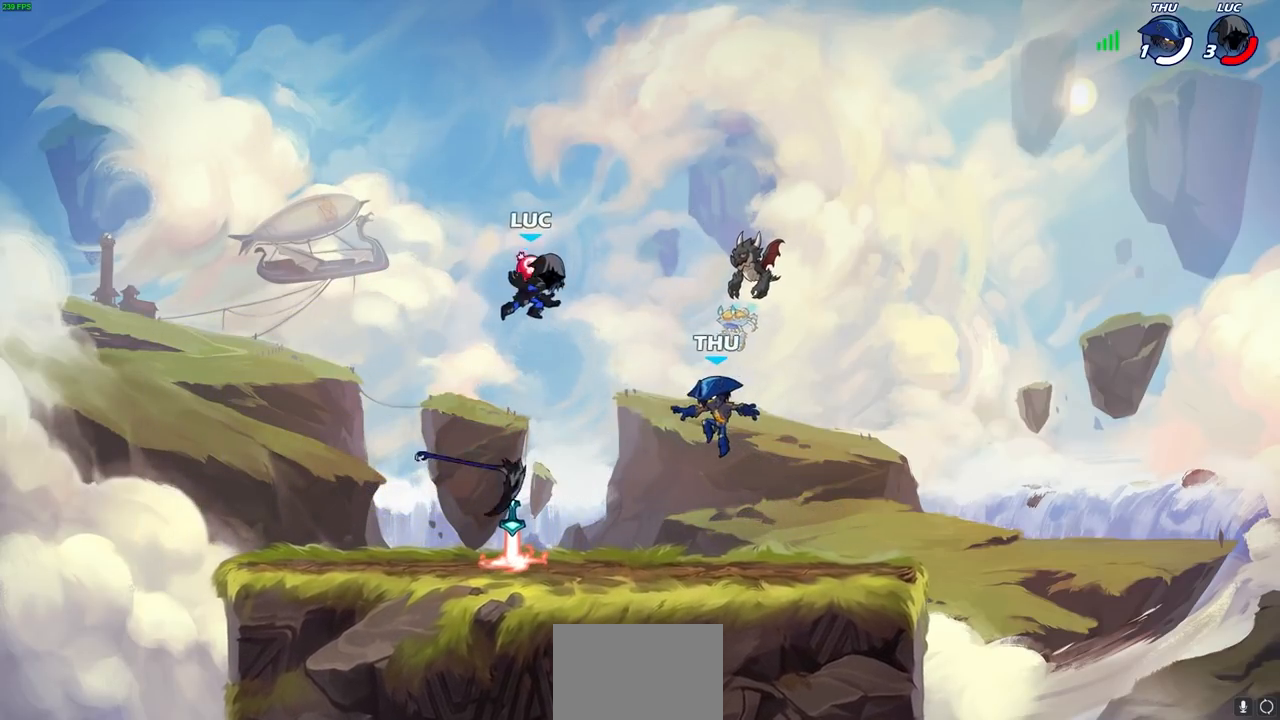
{"buttons": [], "left_stick": "left", "right_stick": "center", "events": [[167, "left_stick", "left"]]}
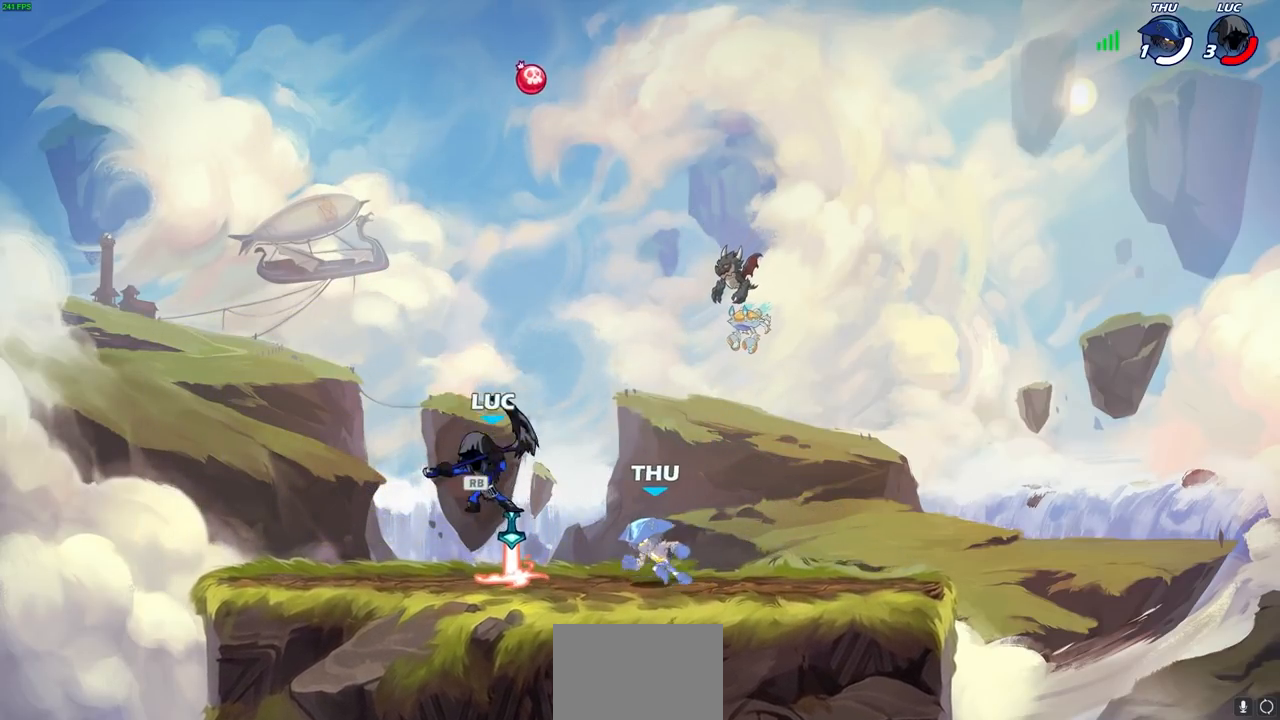
{"buttons": [], "left_stick": "center", "right_stick": "center", "events": [[183, "left_stick", "up"], [233, "SQUARE", "down"], [250, "left_stick", "center"], [317, "SQUARE", "up"]]}
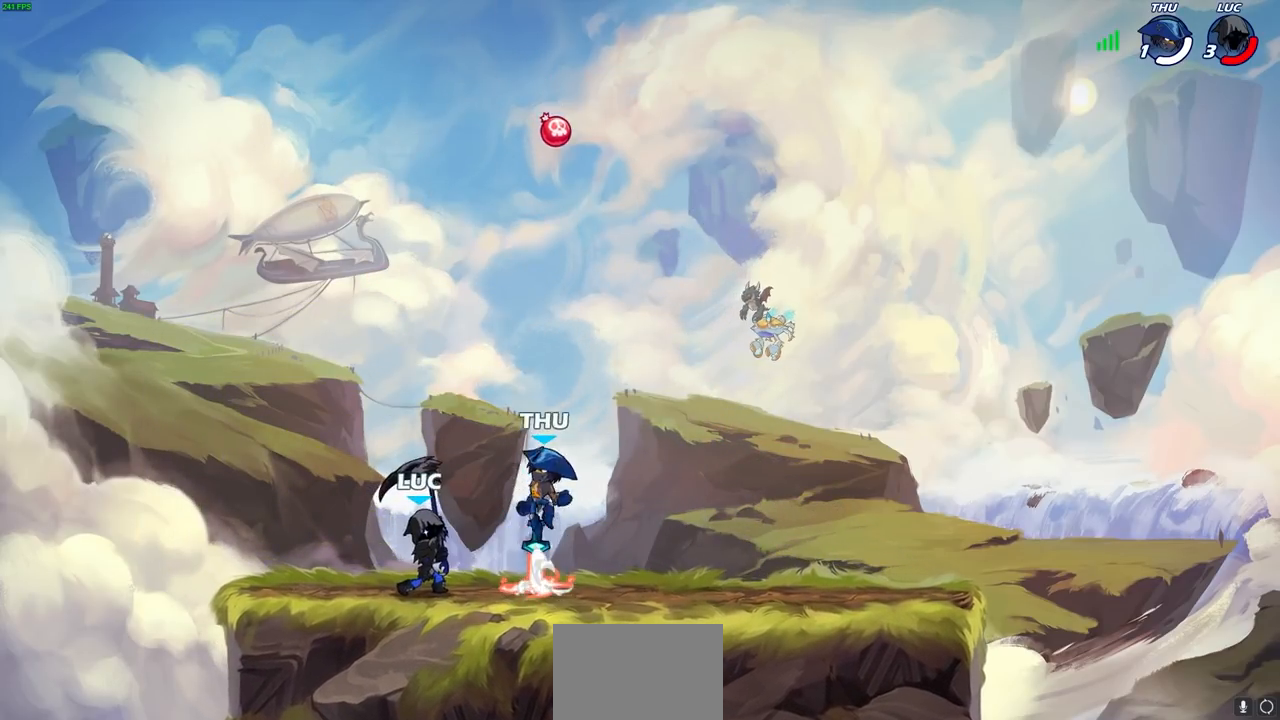
{"buttons": [], "left_stick": "center", "right_stick": "center", "events": []}
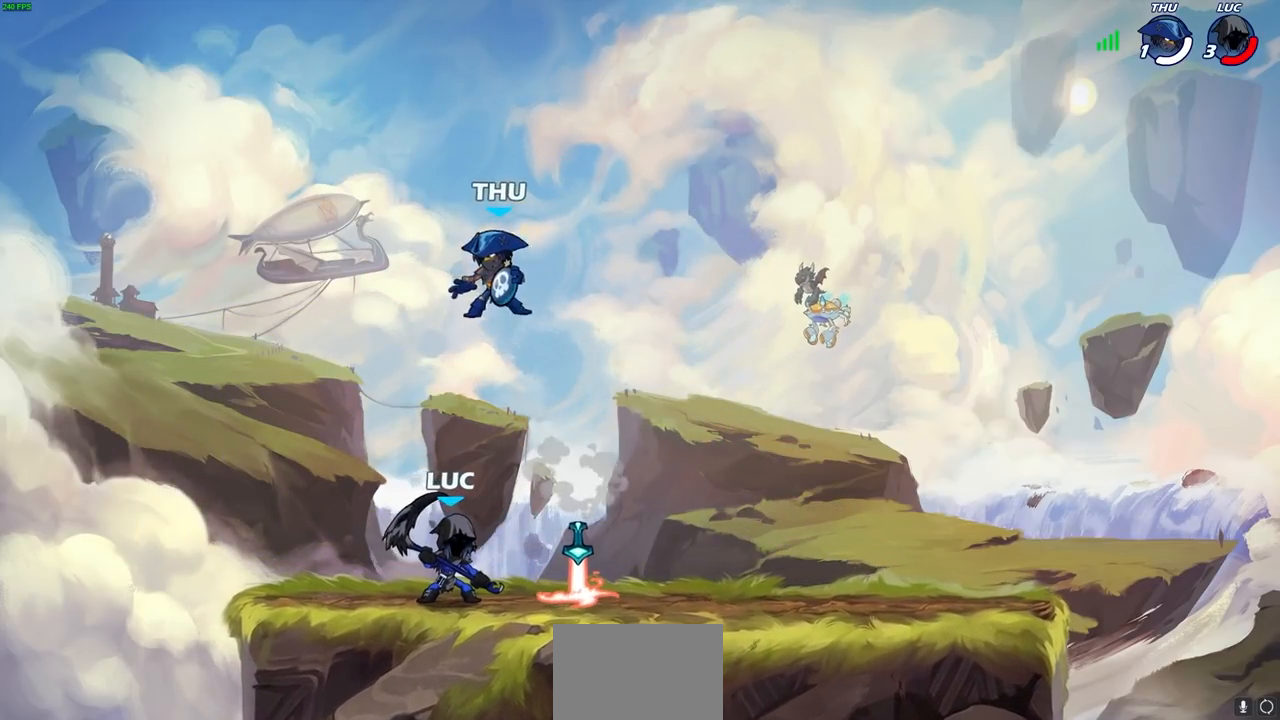
{"buttons": ["SQUARE"], "left_stick": "center", "right_stick": "center", "events": [[233, "left_stick", "left"], [333, "left_stick", "up-left"], [433, "SQUARE", "down"], [483, "left_stick", "center"]]}
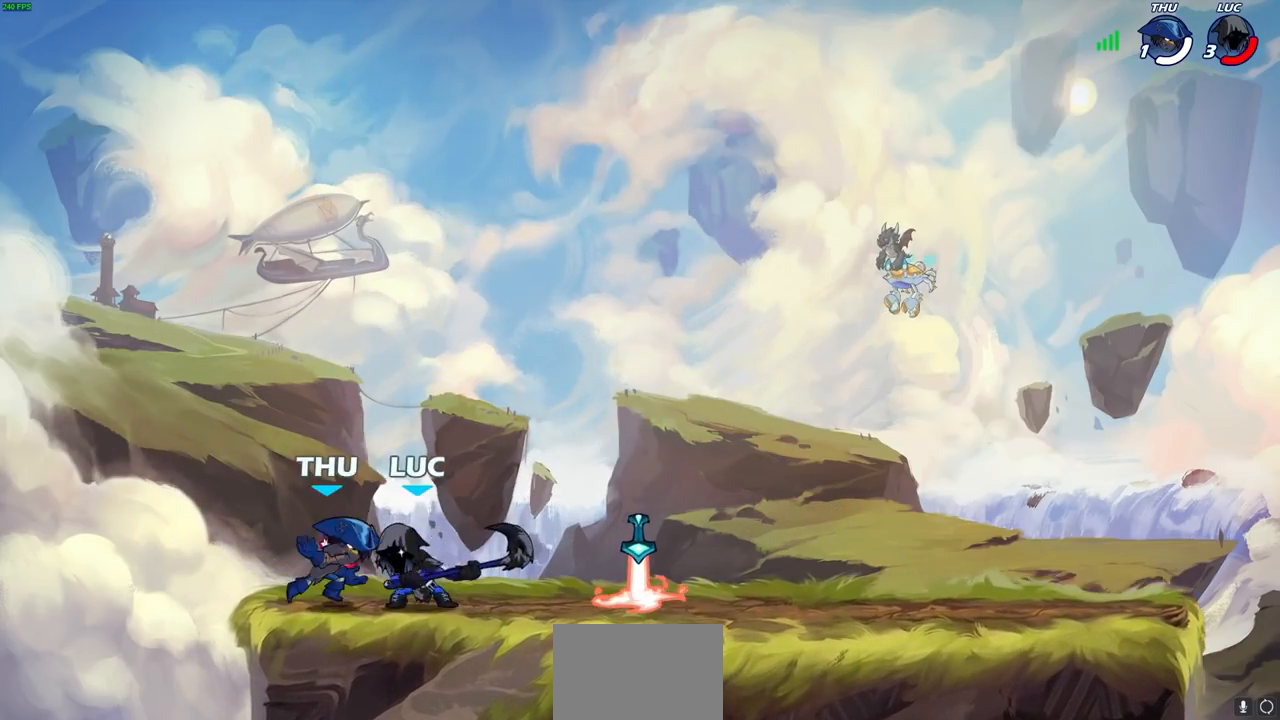
{"buttons": [], "left_stick": "left", "right_stick": "center", "events": [[17, "SQUARE", "up"], [500, "left_stick", "left"]]}
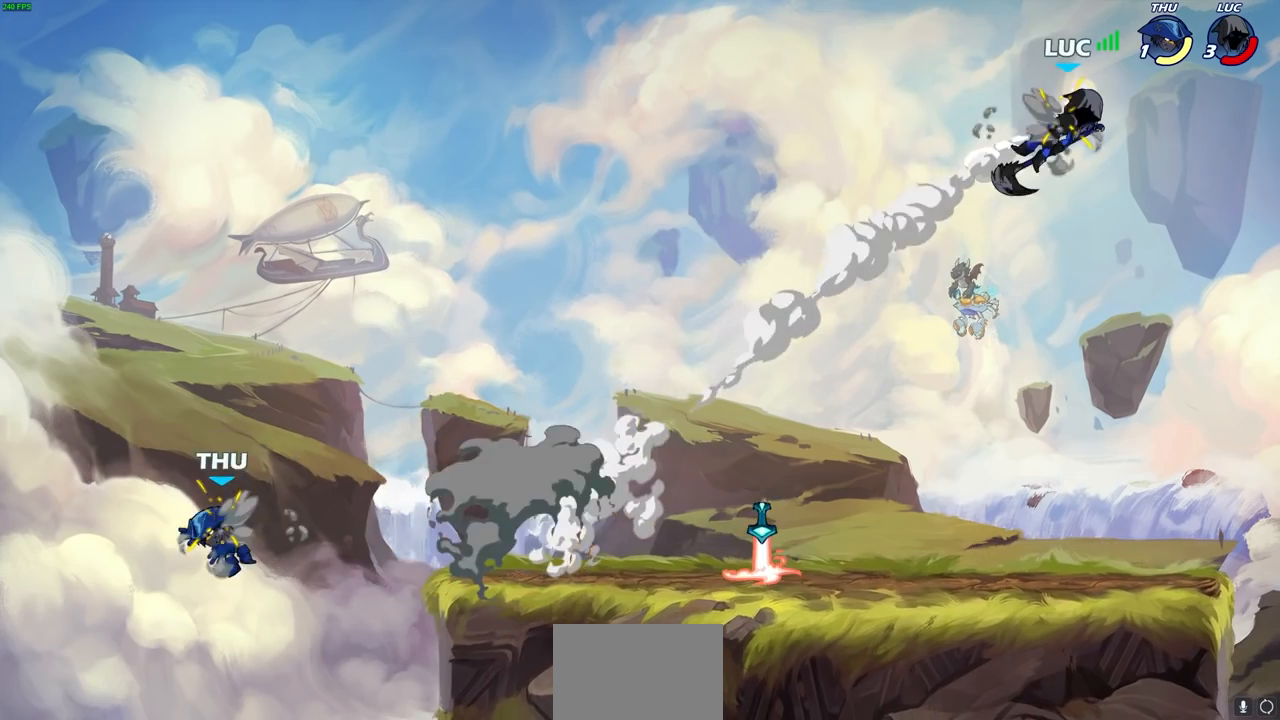
{"buttons": [], "left_stick": "down-left", "right_stick": "center", "events": [[183, "R2", "down"], [317, "R2", "up"], [483, "left_stick", "down-left"]]}
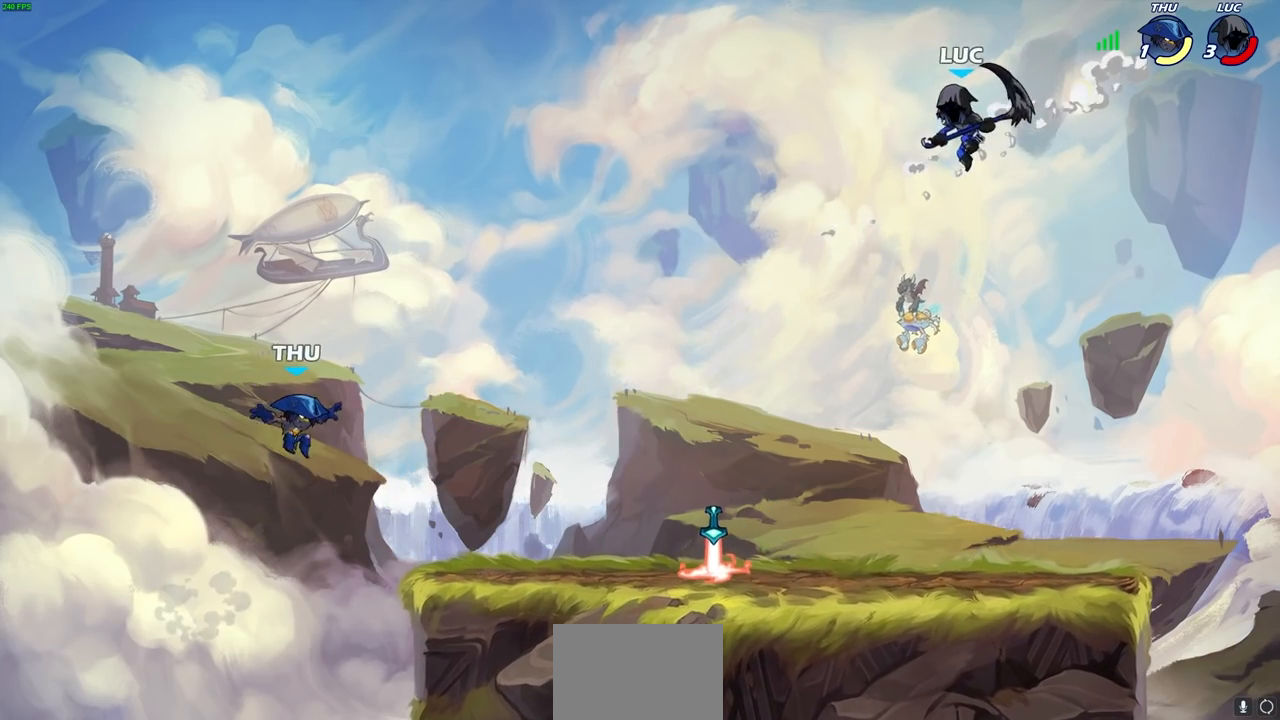
{"buttons": [], "left_stick": "left", "right_stick": "center", "events": [[367, "left_stick", "center"], [500, "left_stick", "left"]]}
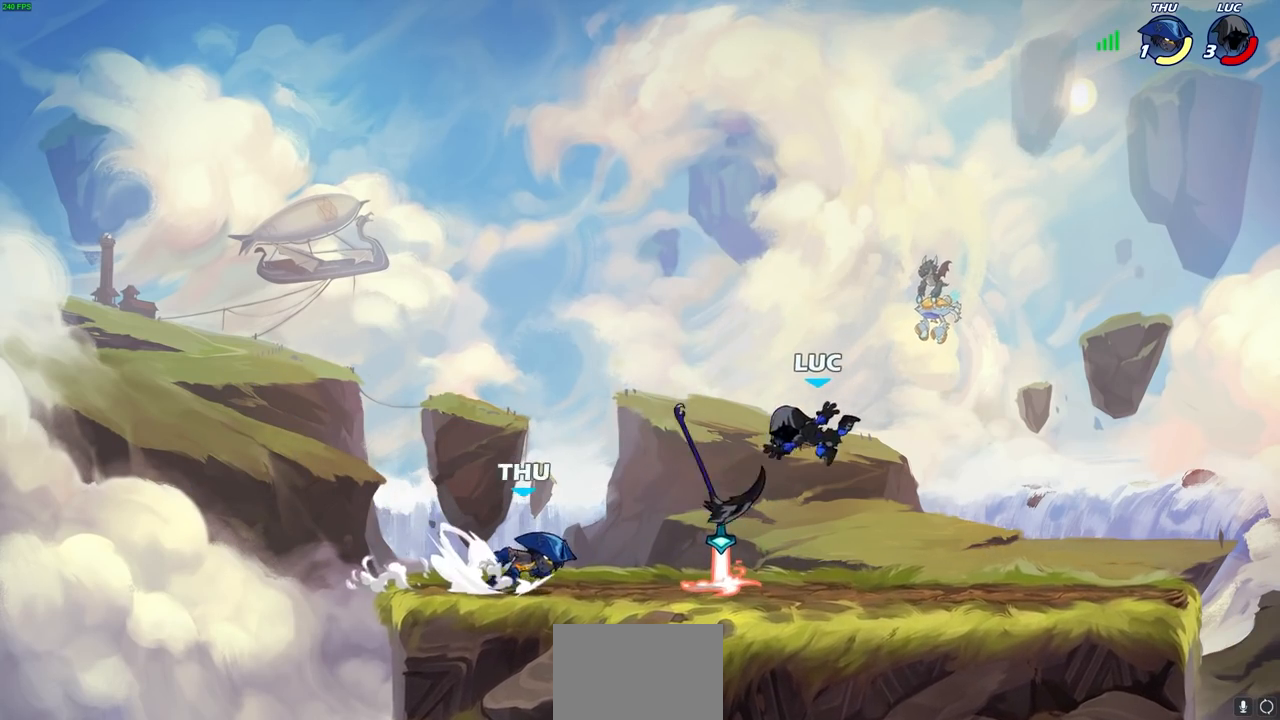
{"buttons": [], "left_stick": "center", "right_stick": "center", "events": [[283, "left_stick", "center"], [383, "SQUARE", "down"], [500, "SQUARE", "up"]]}
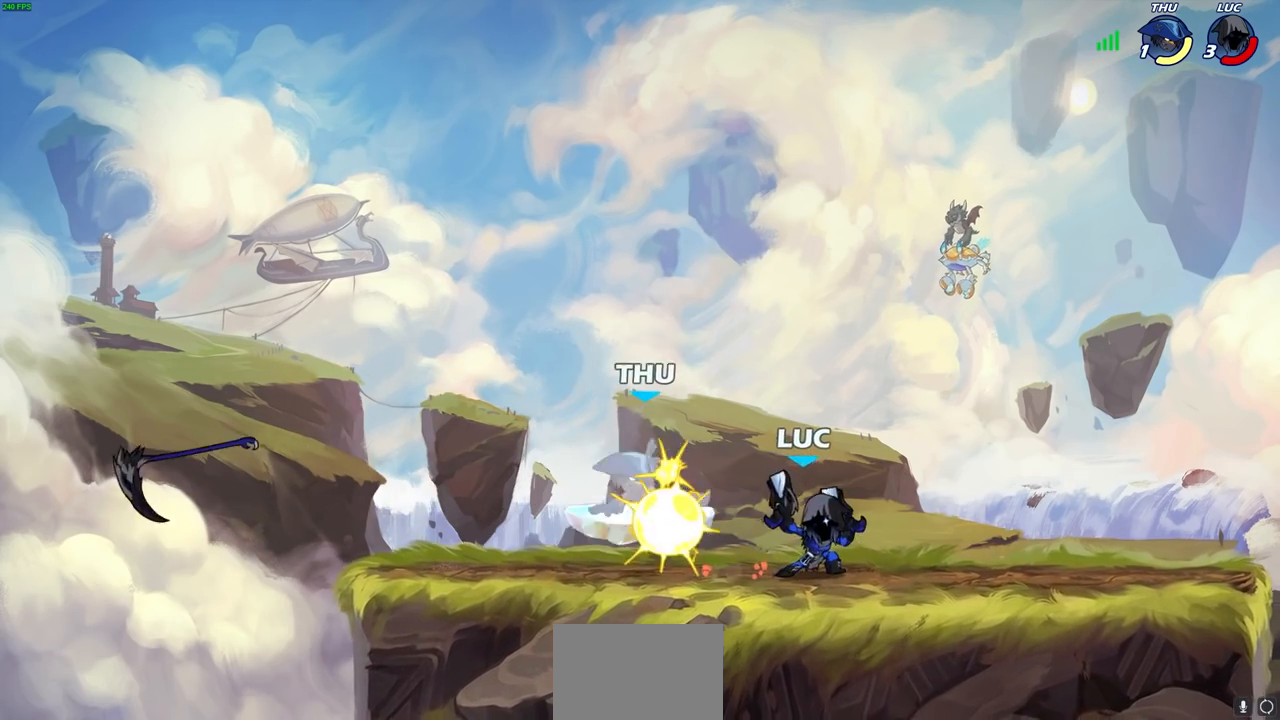
{"buttons": [], "left_stick": "center", "right_stick": "center", "events": [[83, "SQUARE", "down"], [167, "SQUARE", "up"], [250, "SQUARE", "down"], [333, "SQUARE", "up"], [417, "SQUARE", "down"], [500, "SQUARE", "up"]]}
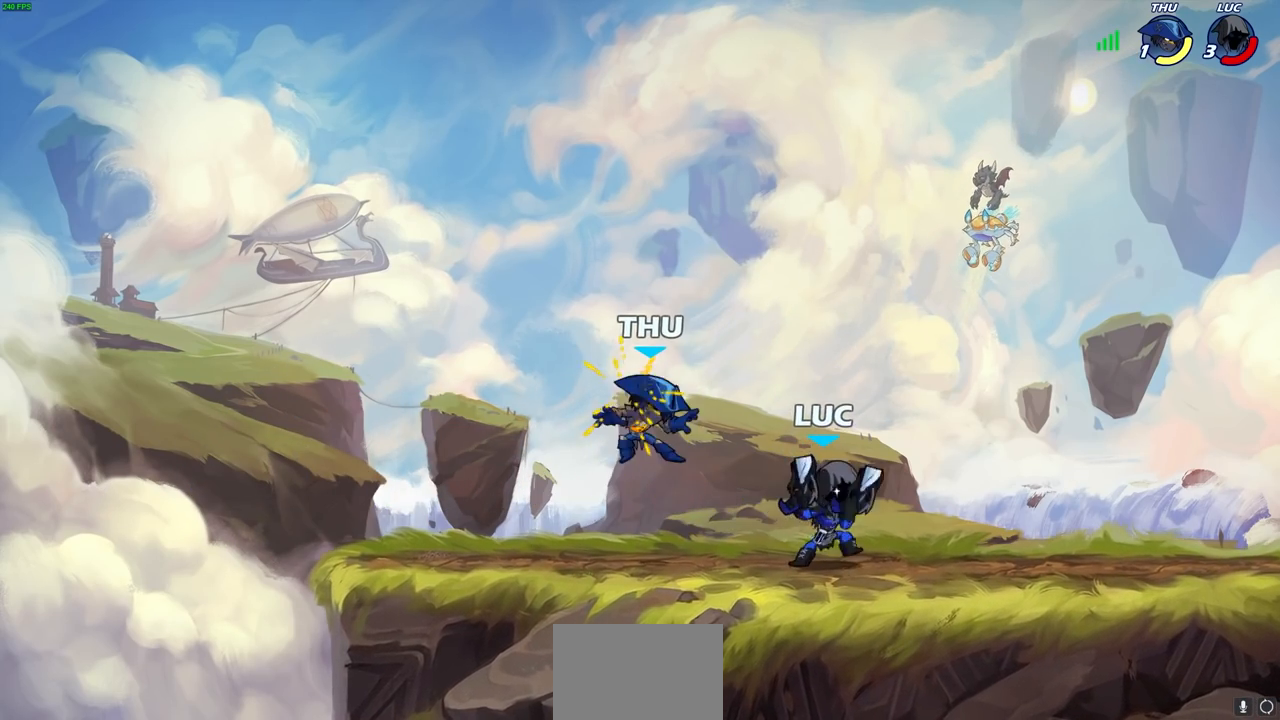
{"buttons": ["SQUARE", "R2"], "left_stick": "up-right", "right_stick": "center", "events": [[83, "SQUARE", "down"], [200, "left_stick", "left"], [250, "SQUARE", "up"], [400, "R2", "down"], [467, "left_stick", "up-right"], [500, "SQUARE", "down"]]}
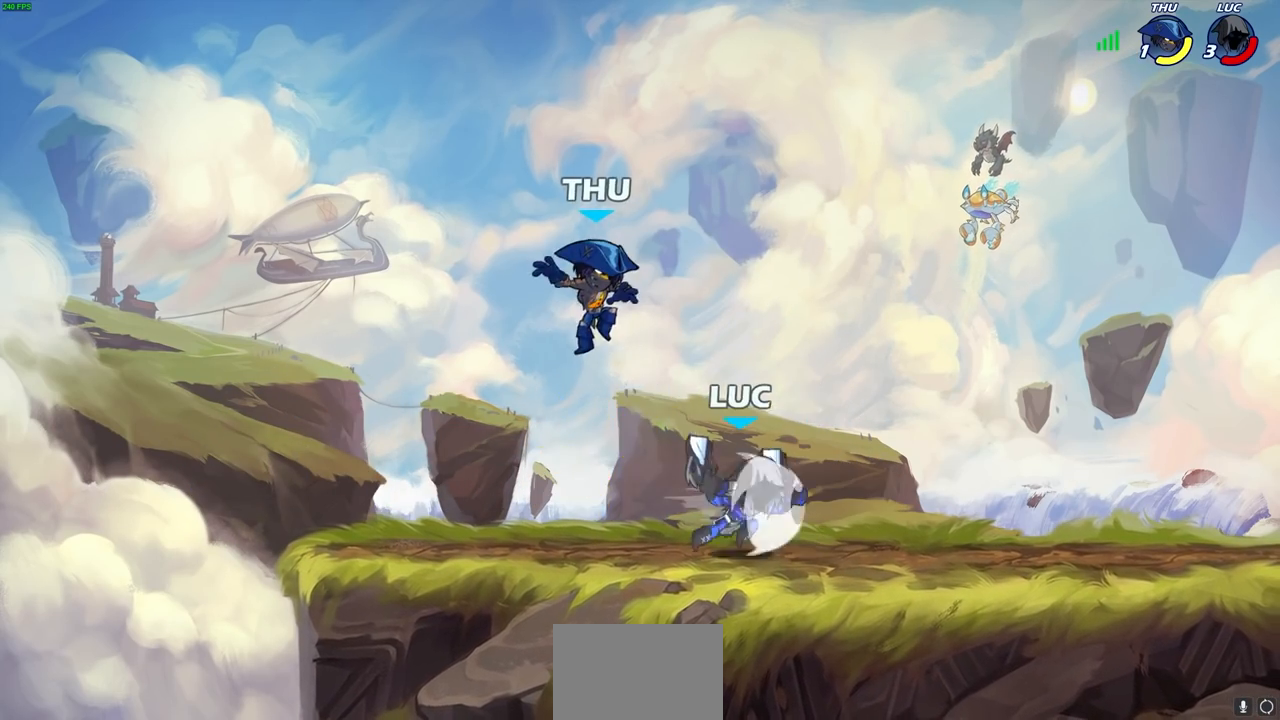
{"buttons": [], "left_stick": "center", "right_stick": "center", "events": [[67, "R2", "up"], [83, "SQUARE", "up"], [117, "left_stick", "center"]]}
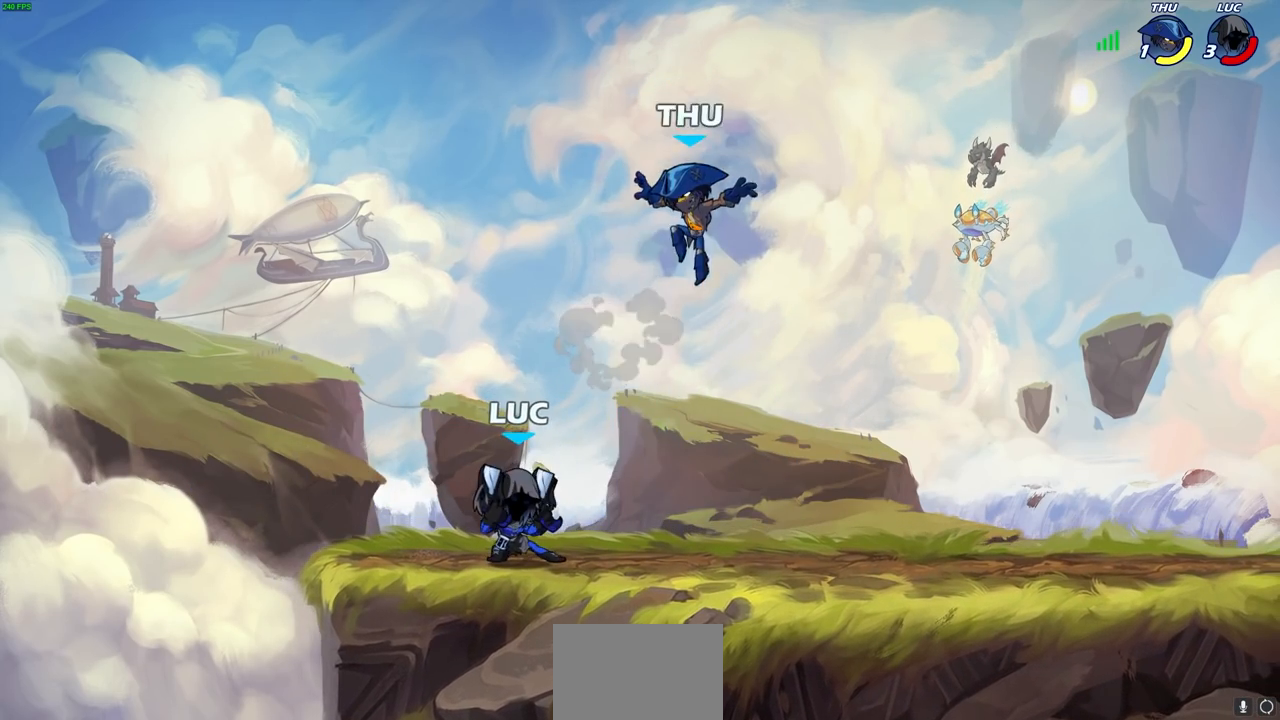
{"buttons": [], "left_stick": "center", "right_stick": "center", "events": [[67, "left_stick", "right"], [100, "CROSS", "down"], [100, "SELECT", "down"], [133, "SQUARE", "down"], [167, "CROSS", "up"], [167, "SELECT", "up"], [167, "right_stick", "down-left"], [183, "SQUARE", "up"], [217, "left_stick", "center"], [217, "right_stick", "center"]]}
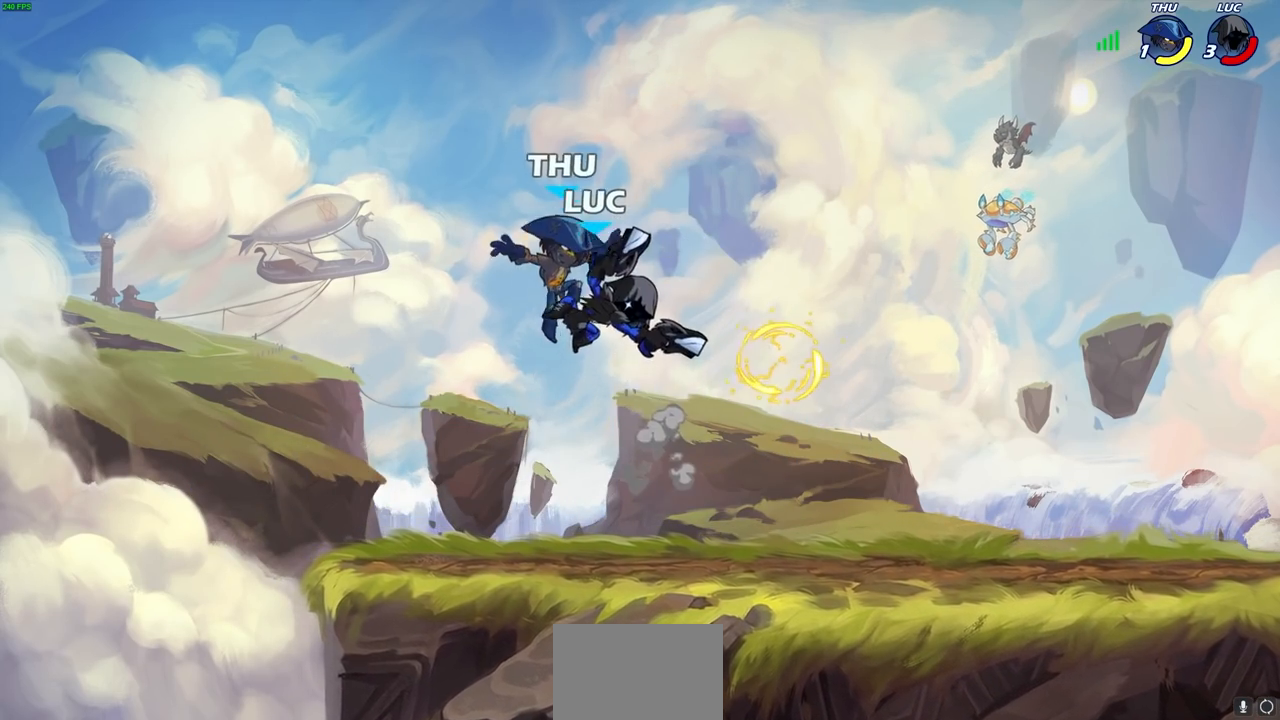
{"buttons": ["R2"], "left_stick": "left", "right_stick": "center", "events": [[83, "left_stick", "right"], [283, "left_stick", "up-left"], [317, "CROSS", "down"], [367, "left_stick", "left"], [400, "R2", "down"], [467, "CROSS", "up"]]}
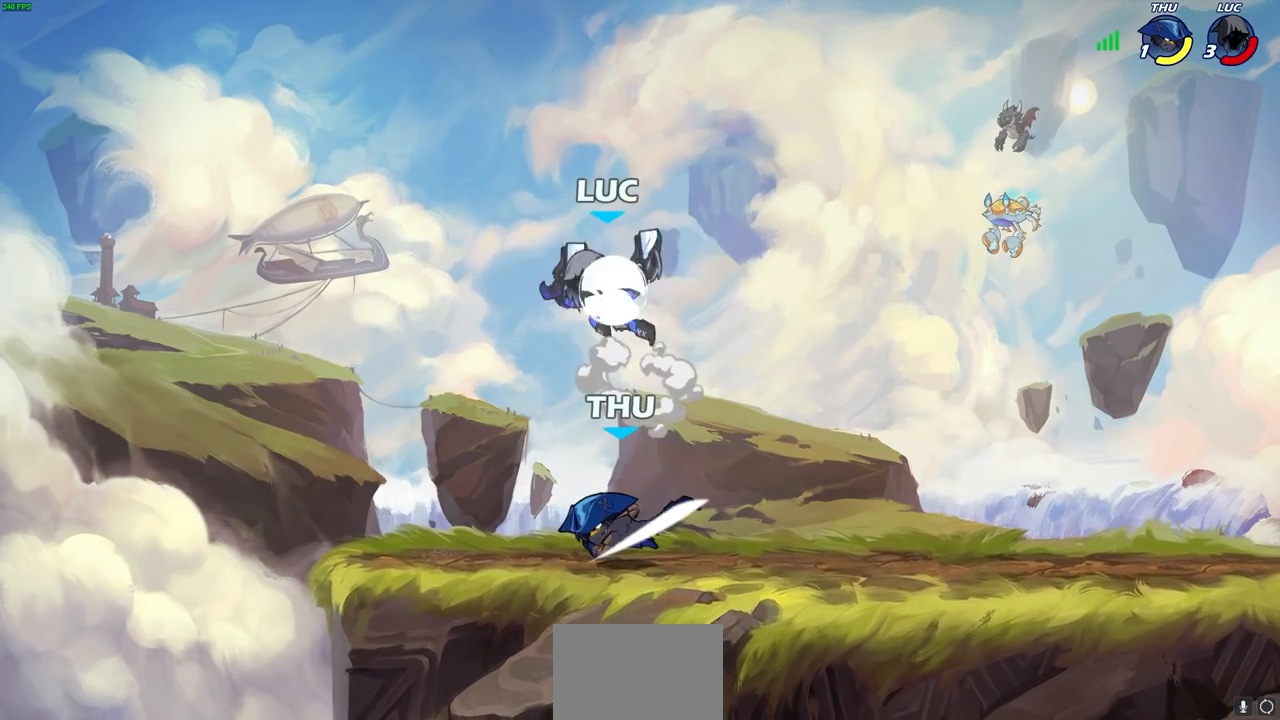
{"buttons": [], "left_stick": "left", "right_stick": "center", "events": [[150, "left_stick", "down"], [183, "R2", "up"], [200, "left_stick", "right"], [317, "SQUARE", "down"], [367, "SQUARE", "up"], [400, "left_stick", "center"], [500, "left_stick", "left"]]}
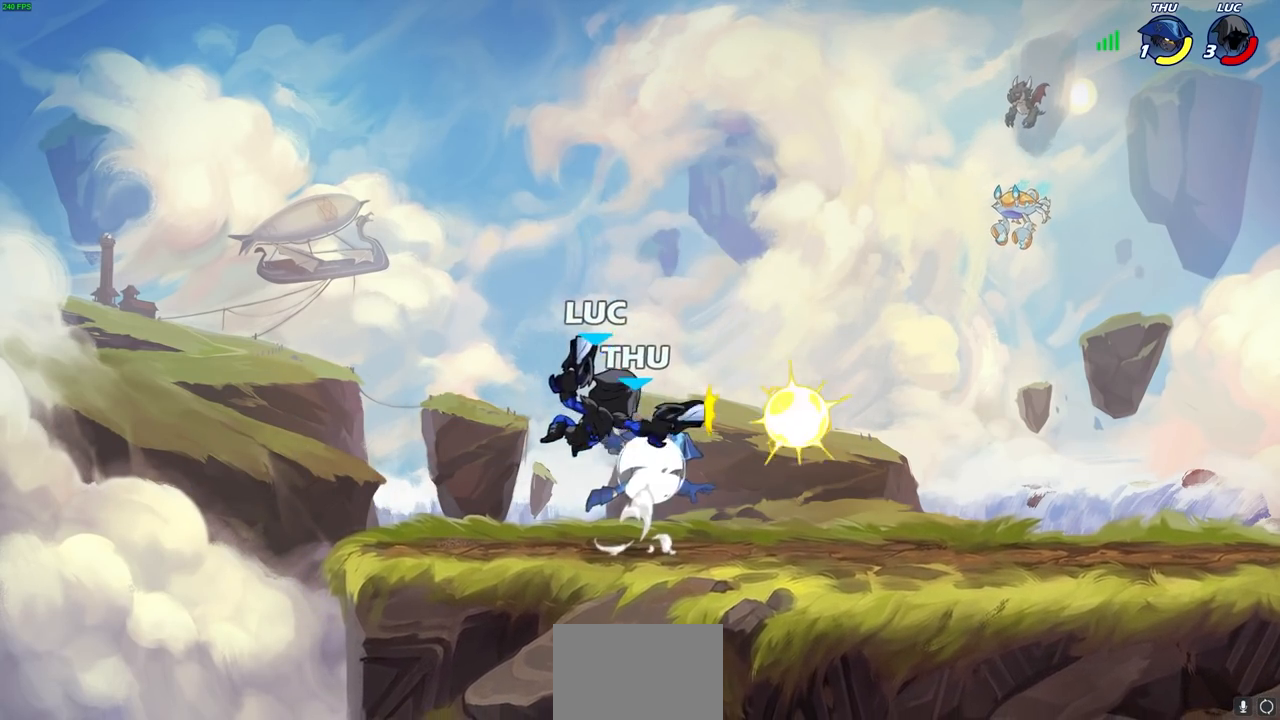
{"buttons": [], "left_stick": "right", "right_stick": "center", "events": [[67, "L3", "down"], [167, "L3", "up"], [300, "left_stick", "up-right"], [350, "left_stick", "right"]]}
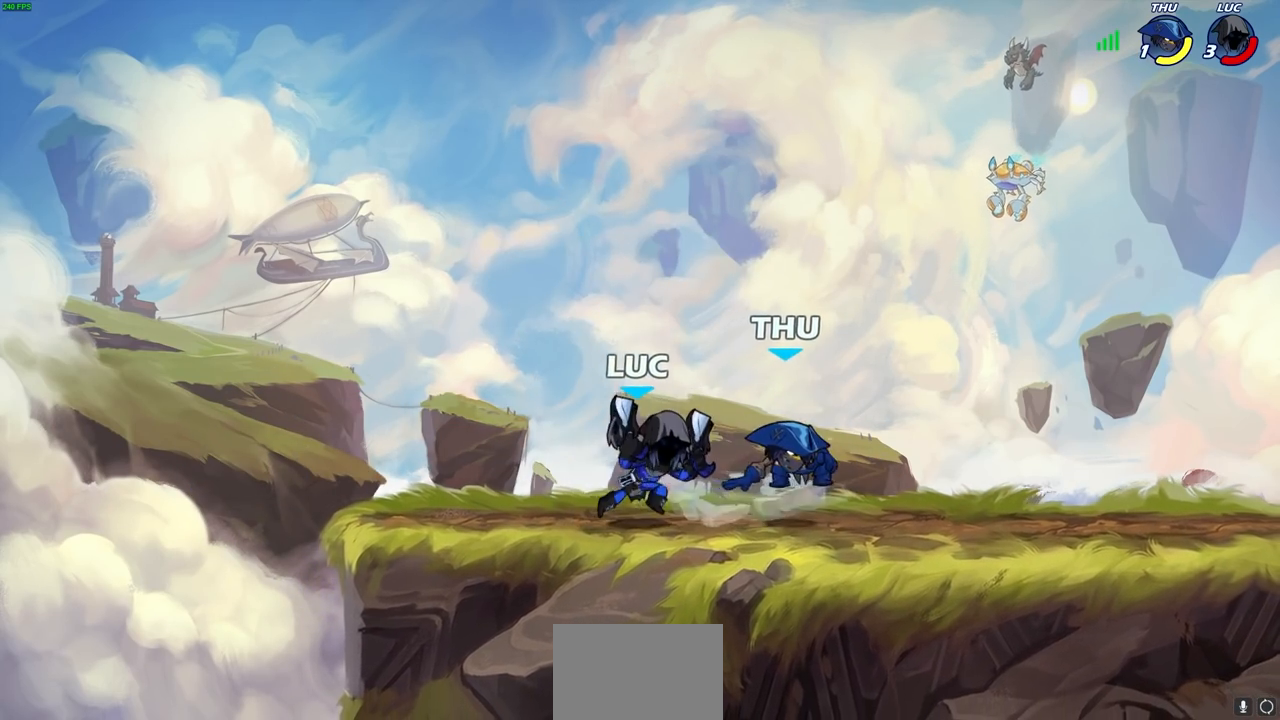
{"buttons": [], "left_stick": "center", "right_stick": "center", "events": [[100, "left_stick", "down"], [133, "SQUARE", "down"], [217, "SQUARE", "up"], [217, "left_stick", "center"]]}
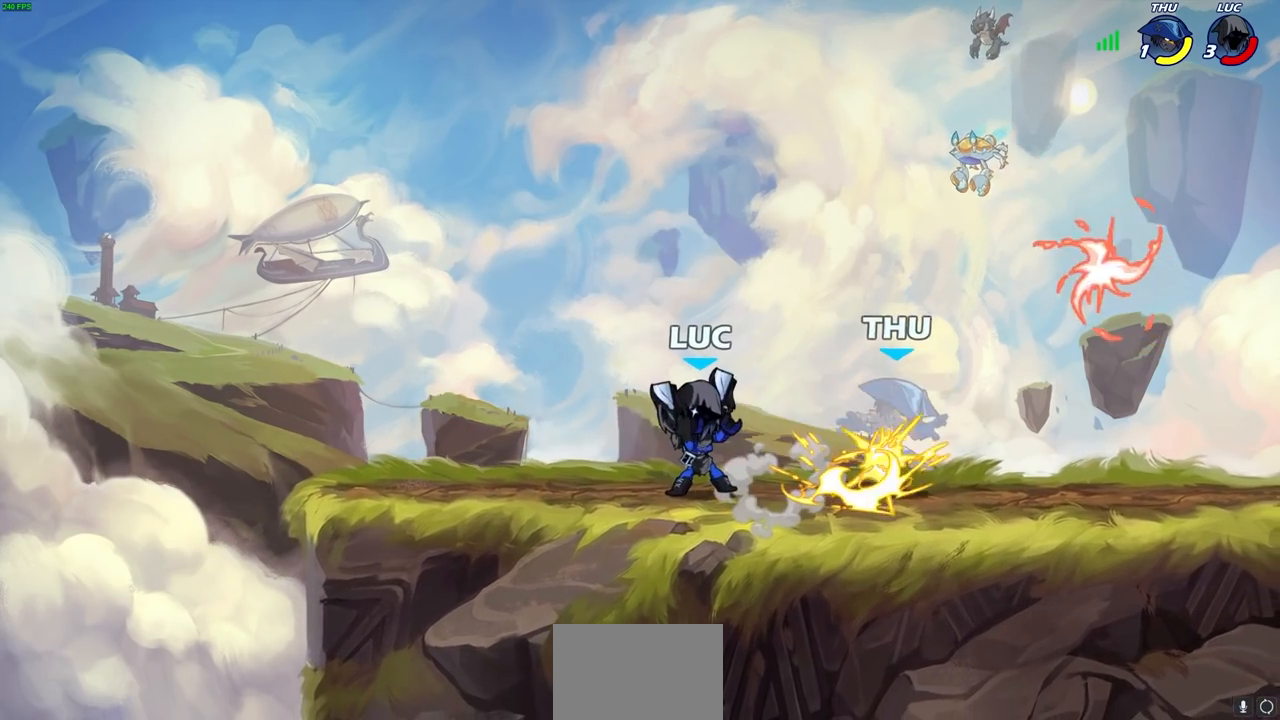
{"buttons": [], "left_stick": "center", "right_stick": "center", "events": [[250, "left_stick", "right"], [300, "SQUARE", "down"], [433, "left_stick", "center"], [450, "SQUARE", "up"]]}
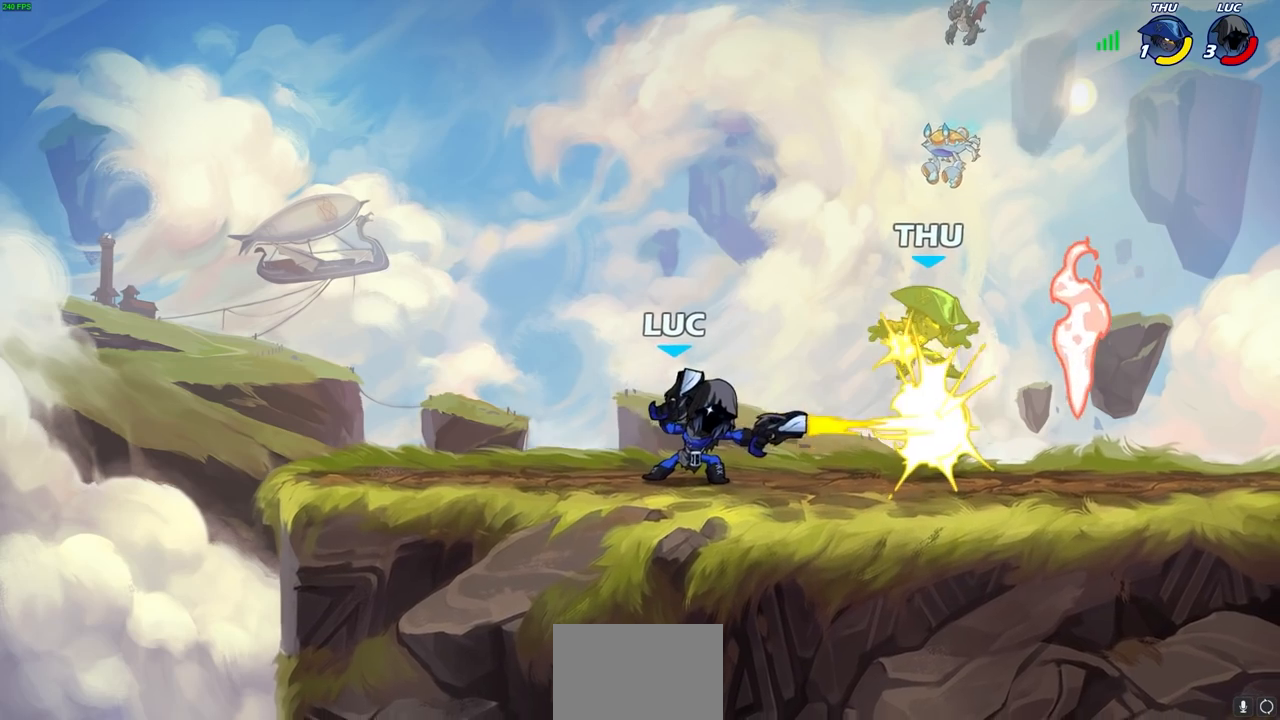
{"buttons": [], "left_stick": "center", "right_stick": "center", "events": [[167, "left_stick", "right"], [233, "R2", "down"], [300, "CIRCLE", "down"], [300, "left_stick", "center"], [350, "R2", "up"], [367, "CIRCLE", "up"]]}
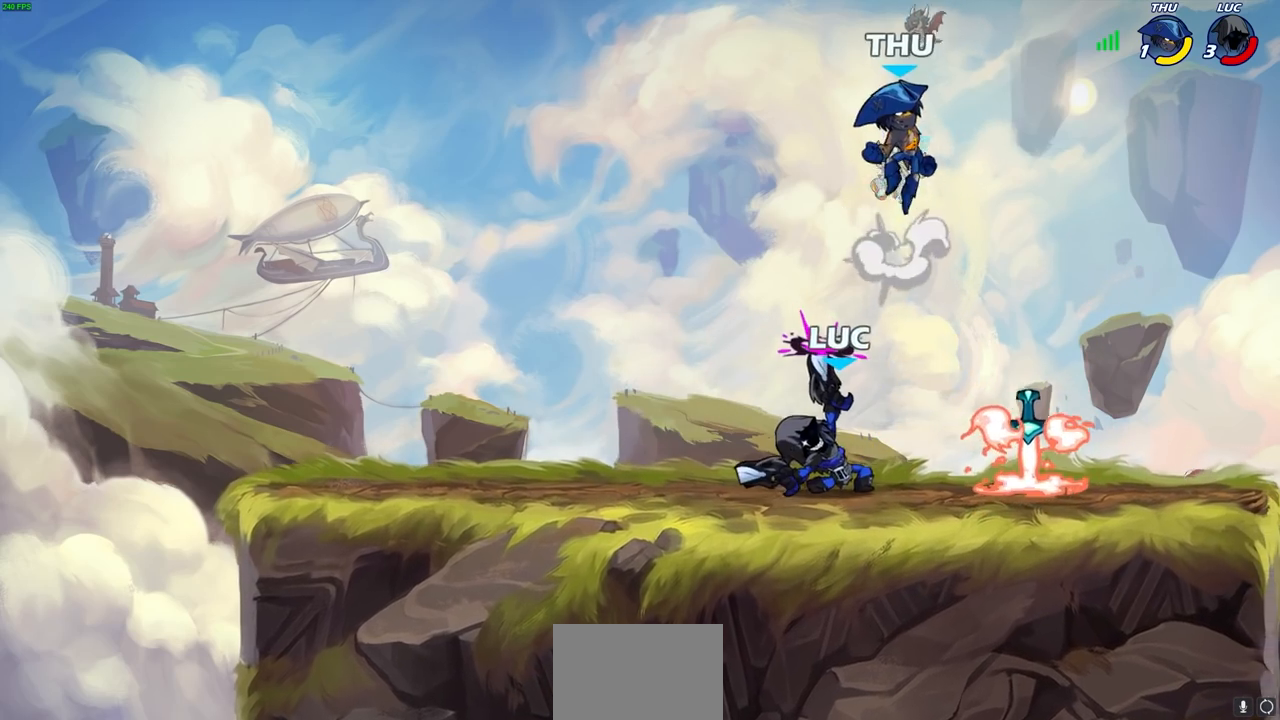
{"buttons": ["SQUARE"], "left_stick": "down", "right_stick": "center", "events": [[450, "left_stick", "down"], [500, "SQUARE", "down"]]}
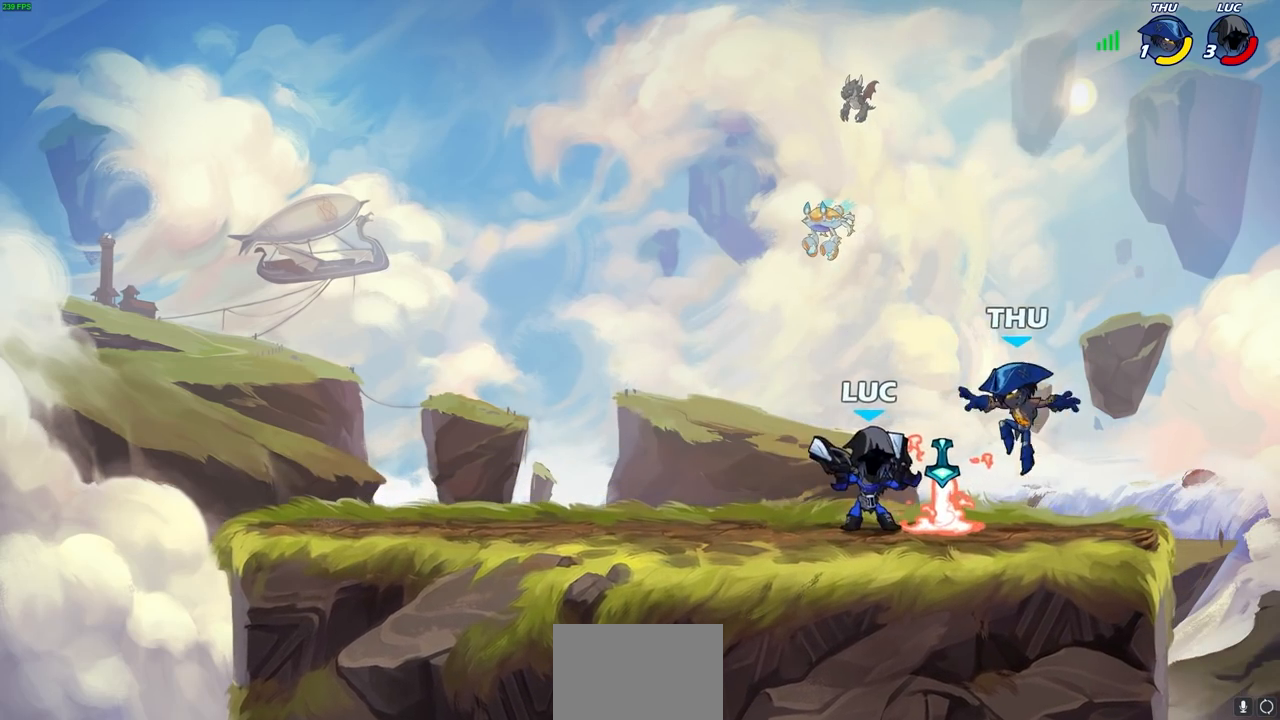
{"buttons": [], "left_stick": "center", "right_stick": "center", "events": [[67, "SQUARE", "up"], [133, "left_stick", "center"]]}
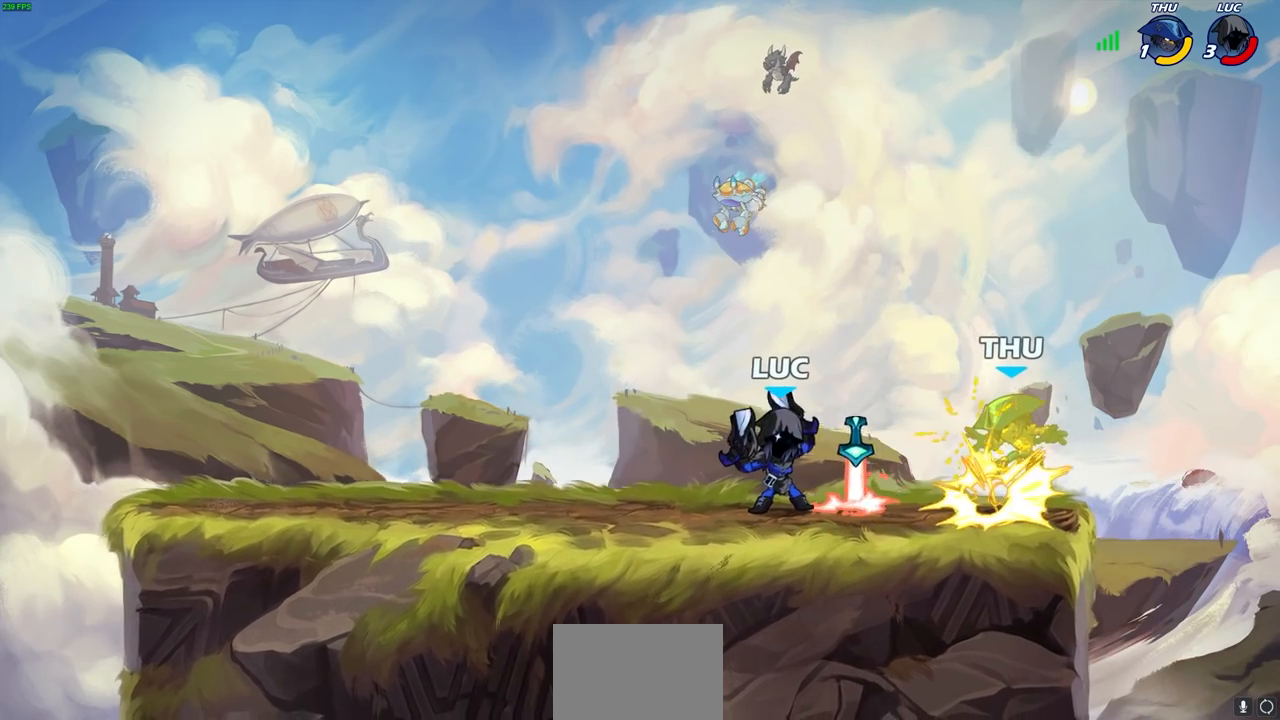
{"buttons": [], "left_stick": "center", "right_stick": "center", "events": [[133, "left_stick", "right"], [183, "SQUARE", "down"], [317, "SQUARE", "up"], [350, "left_stick", "center"]]}
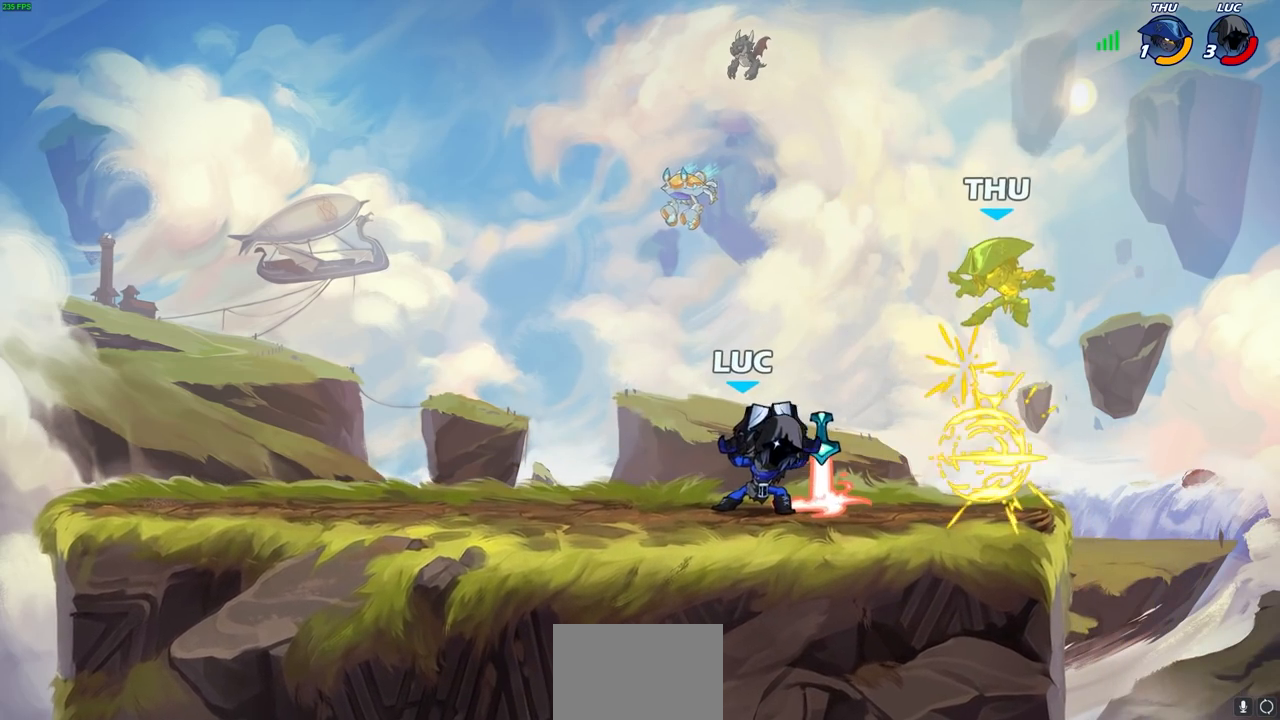
{"buttons": [], "left_stick": "center", "right_stick": "center", "events": [[67, "left_stick", "right"], [117, "R2", "down"], [167, "left_stick", "center"], [183, "CIRCLE", "down"], [217, "R2", "up"], [233, "CIRCLE", "up"]]}